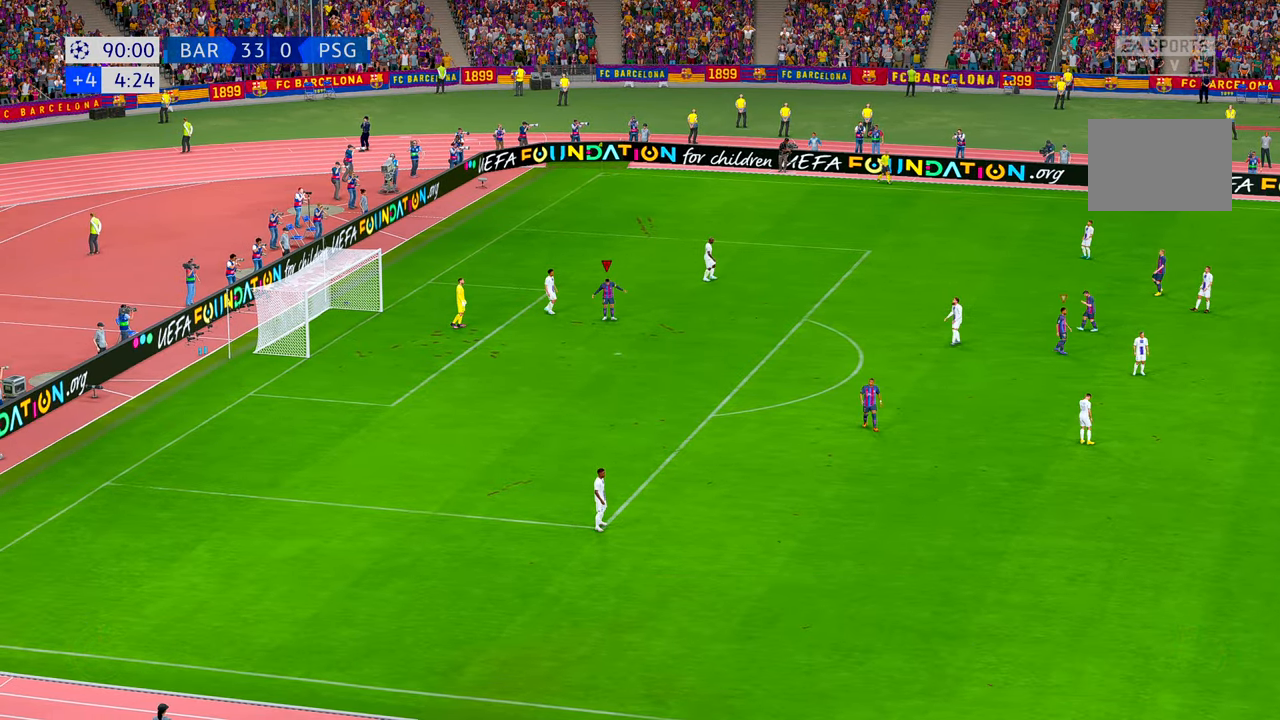
Gameplay with a controller (Xbox layout); each line is a JSON object with the inputs held at the frame after it (dt_ms = milliseconds from this image to that frame). "events" lists button and stick changes between this image and that frame as [ms after this image, input, new state], when the widget could be followed in between. Not read: L3 R3.
{"dt_ms": 500, "buttons": ["DPAD_RIGHT"], "left_stick": "center", "right_stick": "center", "events": [[150, "DPAD_RIGHT", "down"]]}
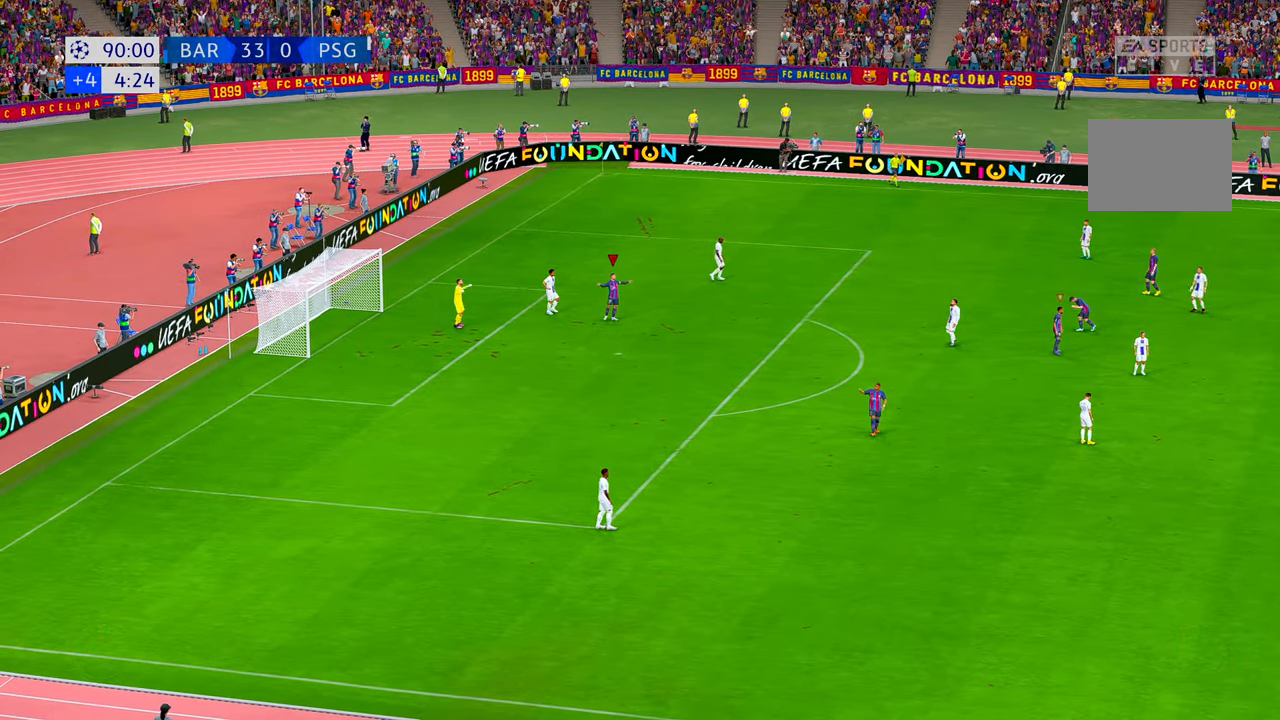
{"dt_ms": 500, "buttons": [], "left_stick": "center", "right_stick": "center"}
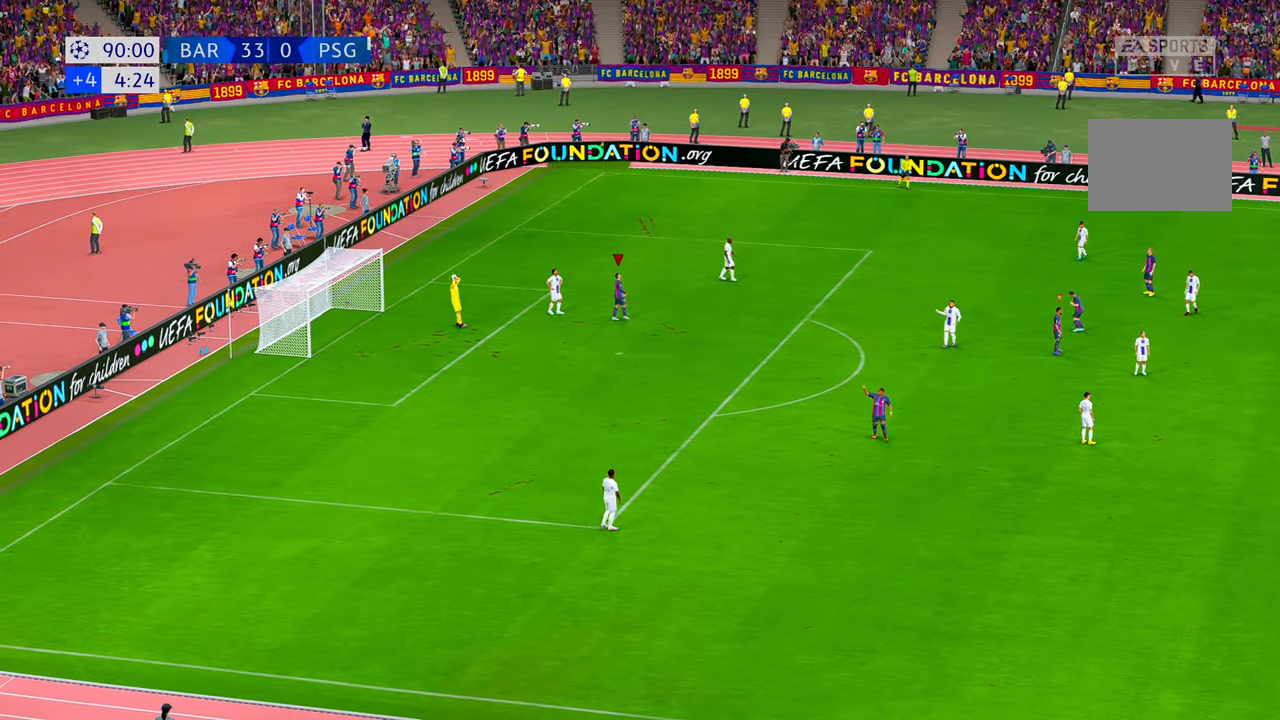
{"dt_ms": 500, "buttons": ["DPAD_RIGHT"], "left_stick": "center", "right_stick": "center", "events": [[16, "DPAD_RIGHT", "down"]]}
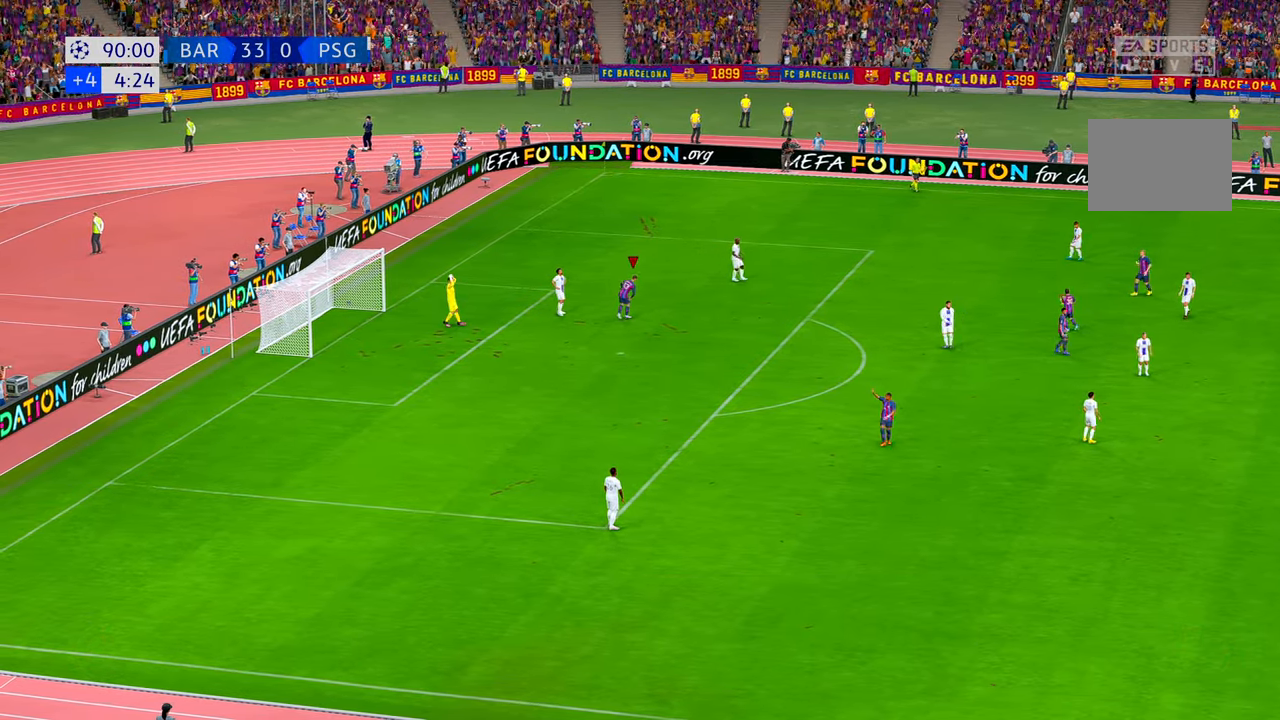
{"dt_ms": 1000, "buttons": [], "left_stick": "center", "right_stick": "center"}
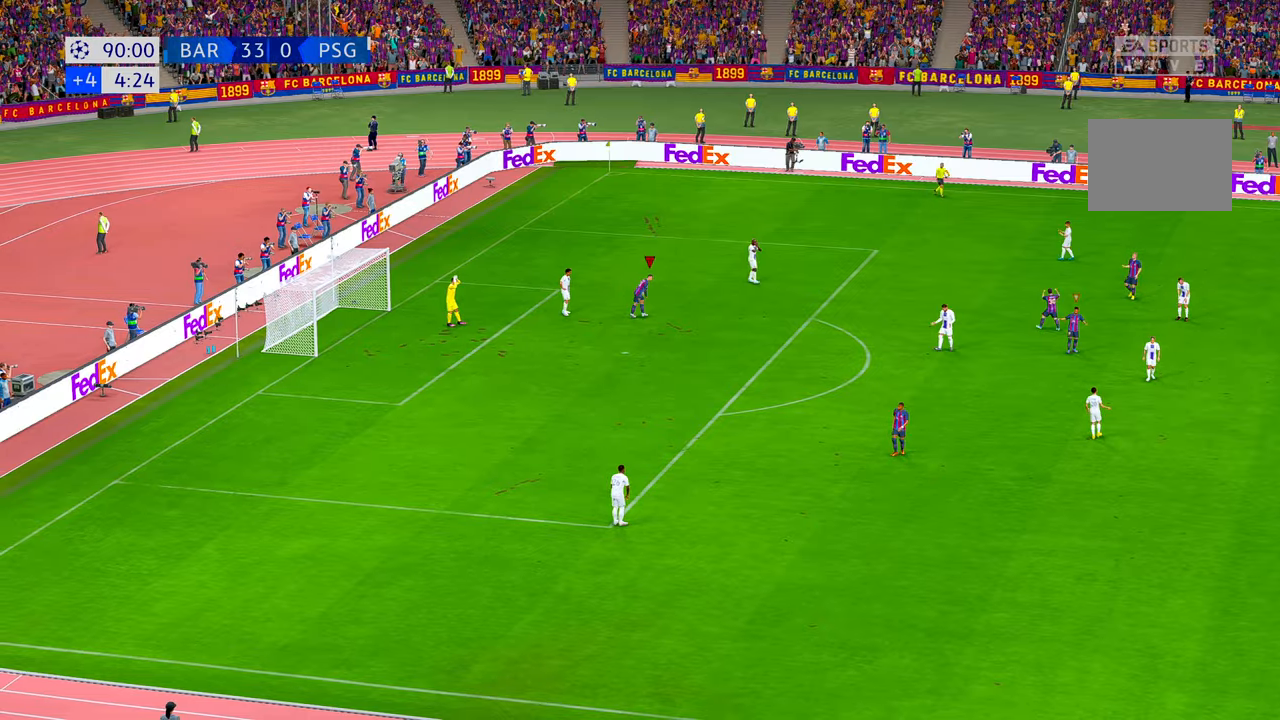
{"dt_ms": 500, "buttons": [], "left_stick": "center", "right_stick": "center", "events": []}
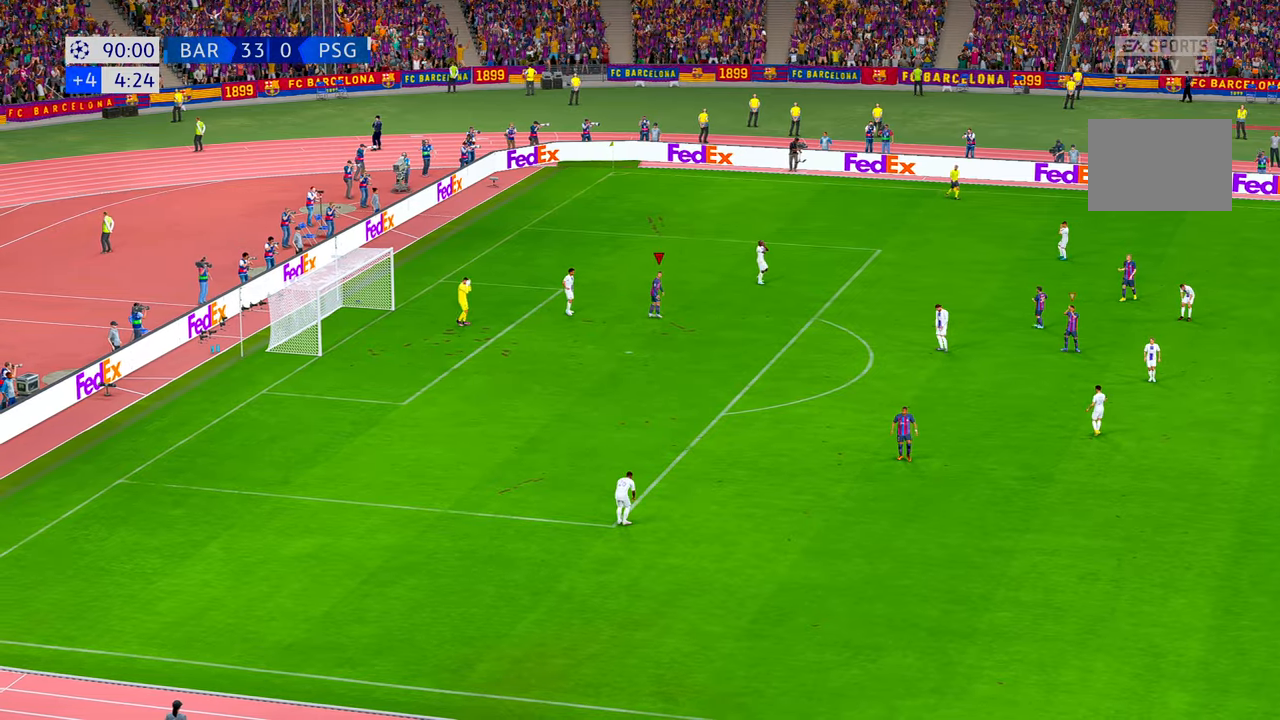
{"dt_ms": 500, "buttons": [], "left_stick": "center", "right_stick": "center", "events": []}
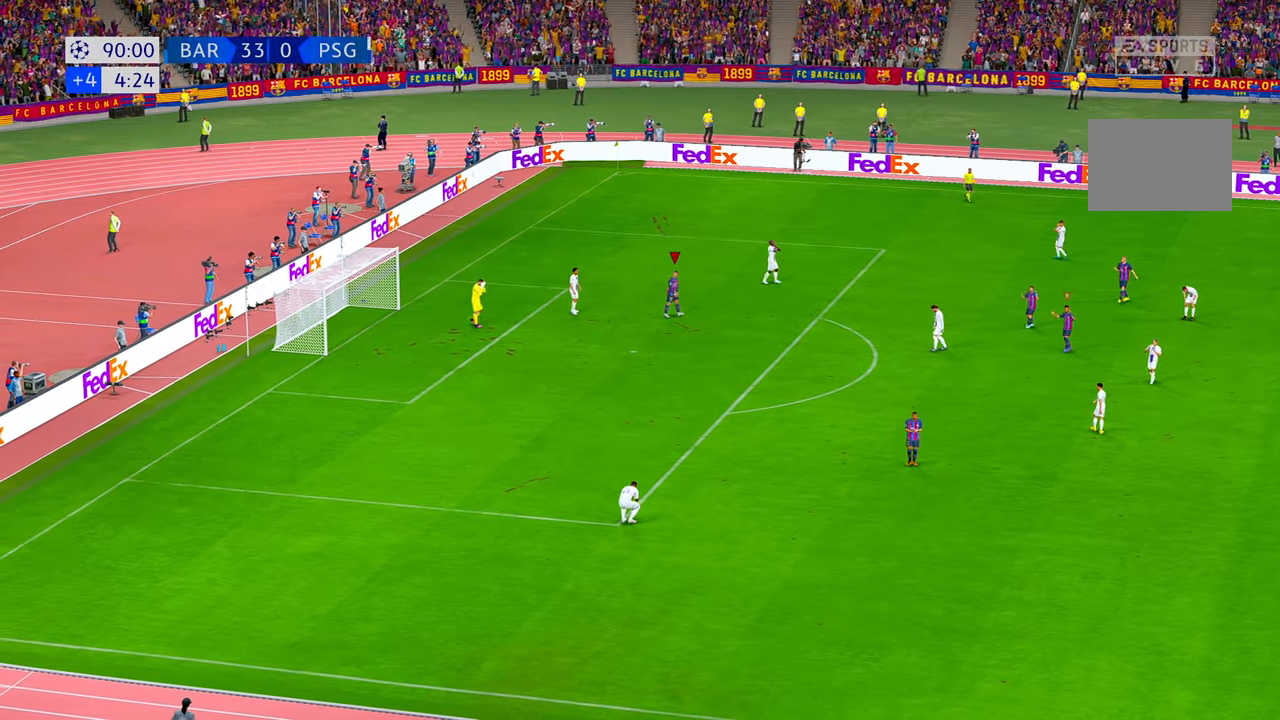
{"dt_ms": 500, "buttons": [], "left_stick": "center", "right_stick": "center", "events": []}